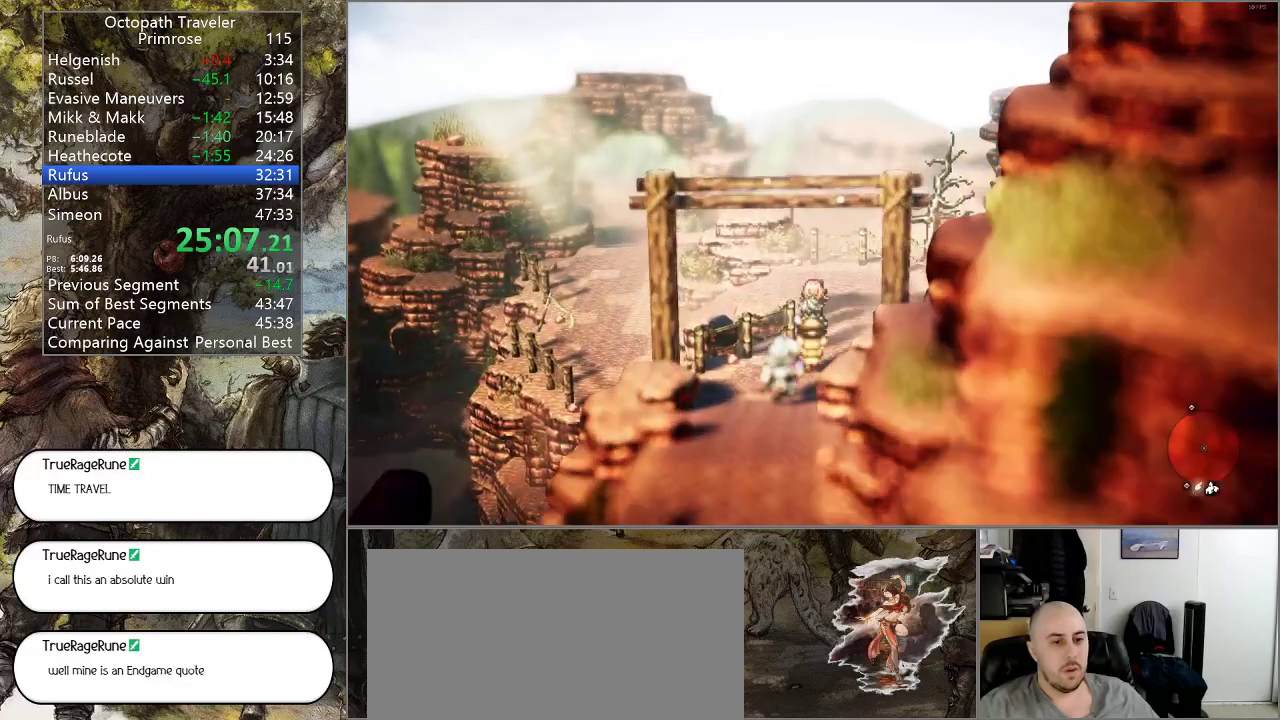
Gameplay with a controller (PlayStation layout); each line is a JSON object with the inputs held at the frame after it. "events" lists button and stick changes between this image and that frame as [ms after this image, input, new state], when the widget could be followed in between. Not read: L1 L2 L3 R2 R3.
{"buttons": ["CIRCLE"], "left_stick": "up-left", "right_stick": "center", "events": [[200, "left_stick", "up-left"]]}
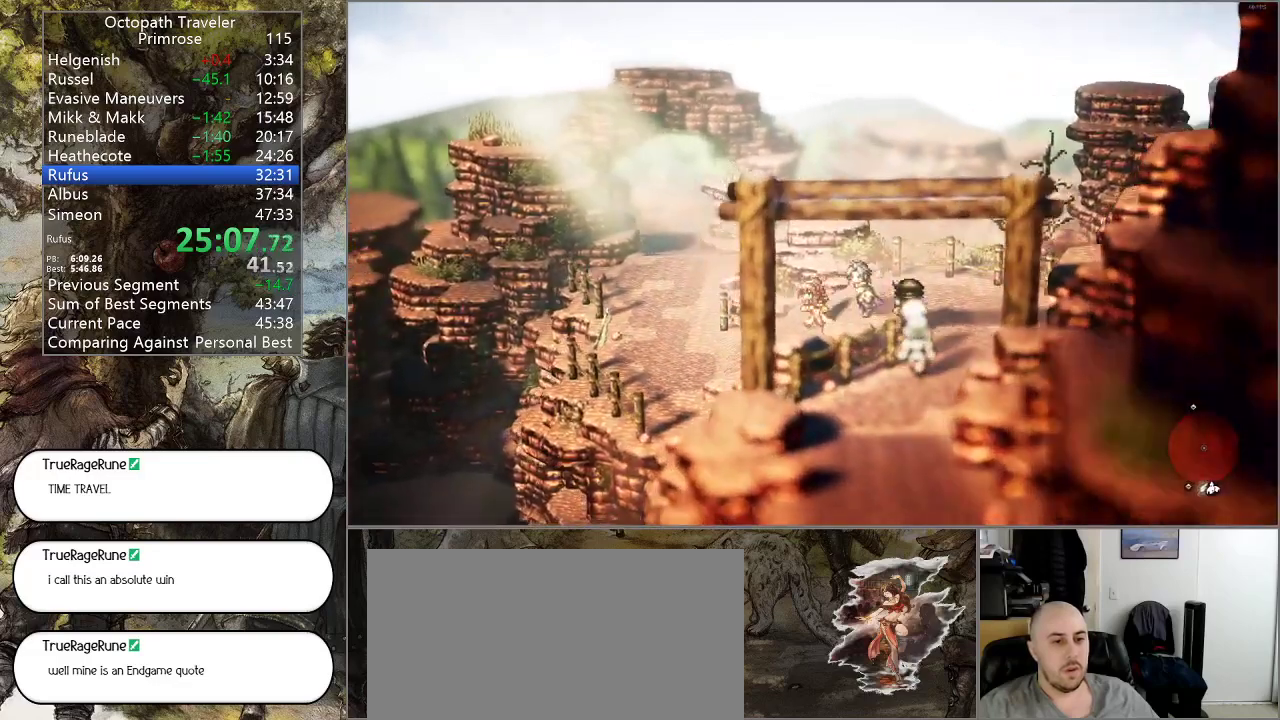
{"buttons": ["CIRCLE"], "left_stick": "up-left", "right_stick": "center", "events": []}
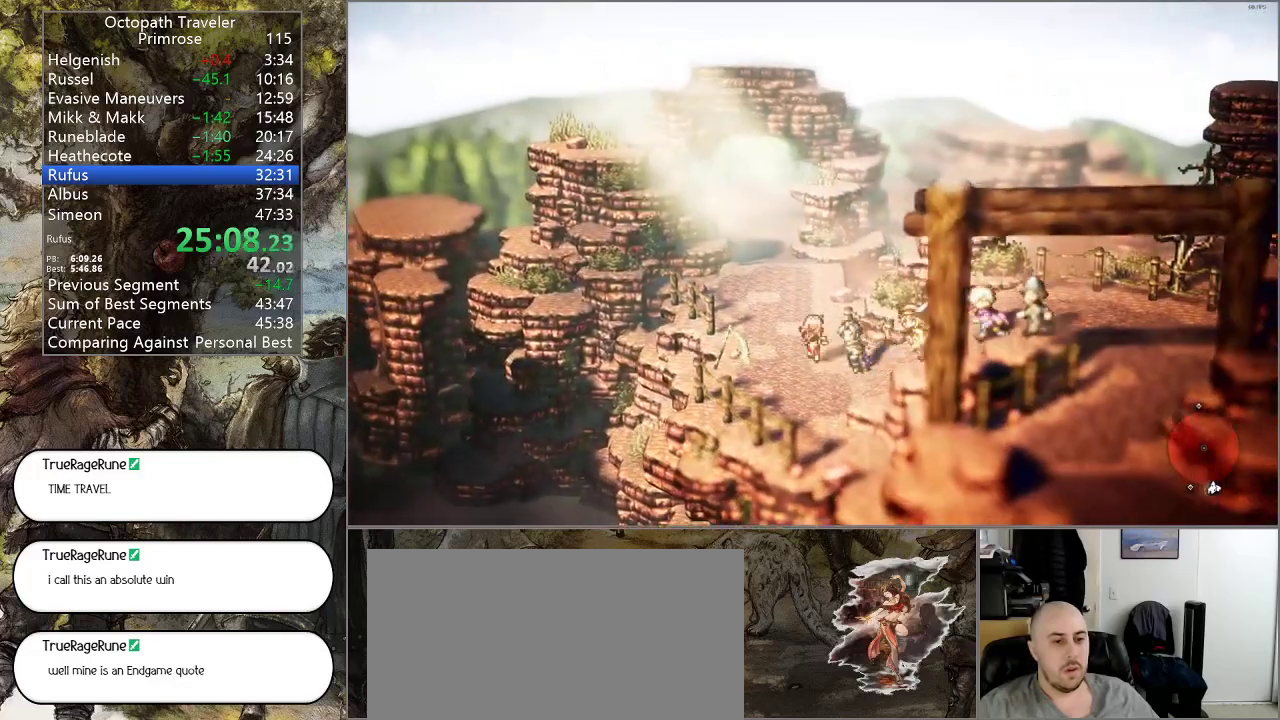
{"buttons": ["CIRCLE"], "left_stick": "up", "right_stick": "center", "events": [[33, "left_stick", "up"]]}
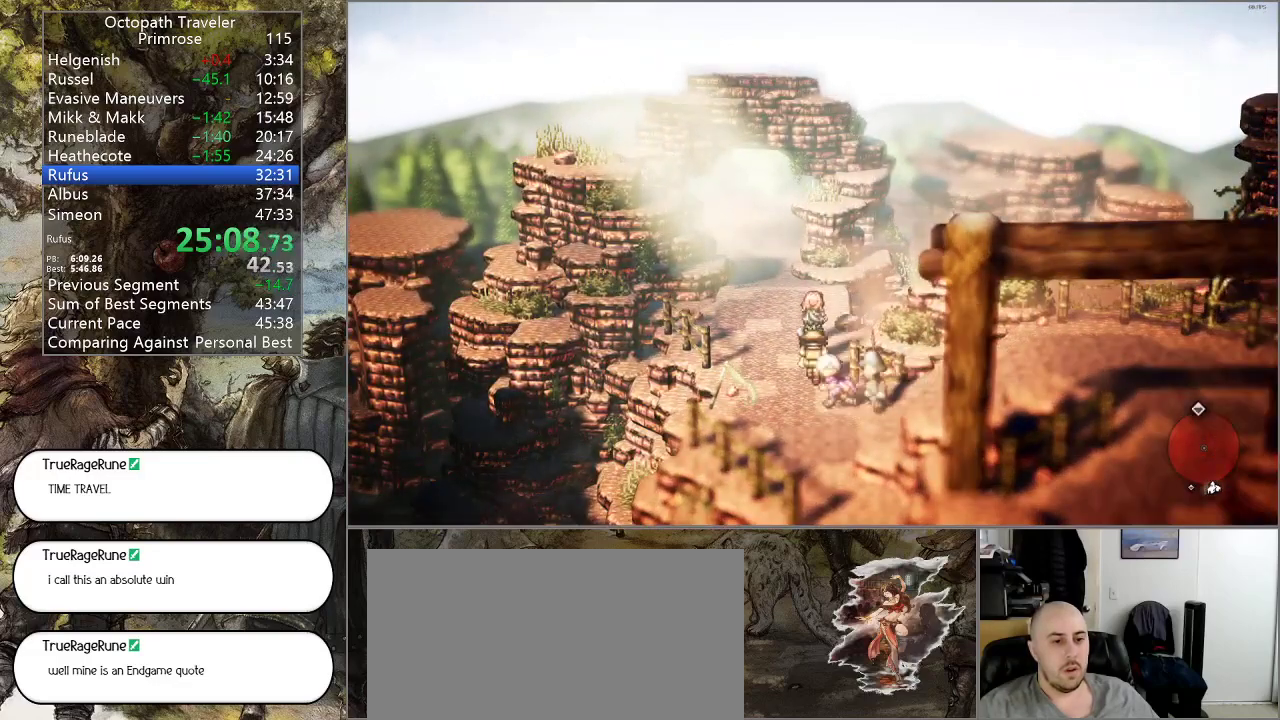
{"buttons": ["CIRCLE"], "left_stick": "up", "right_stick": "center", "events": []}
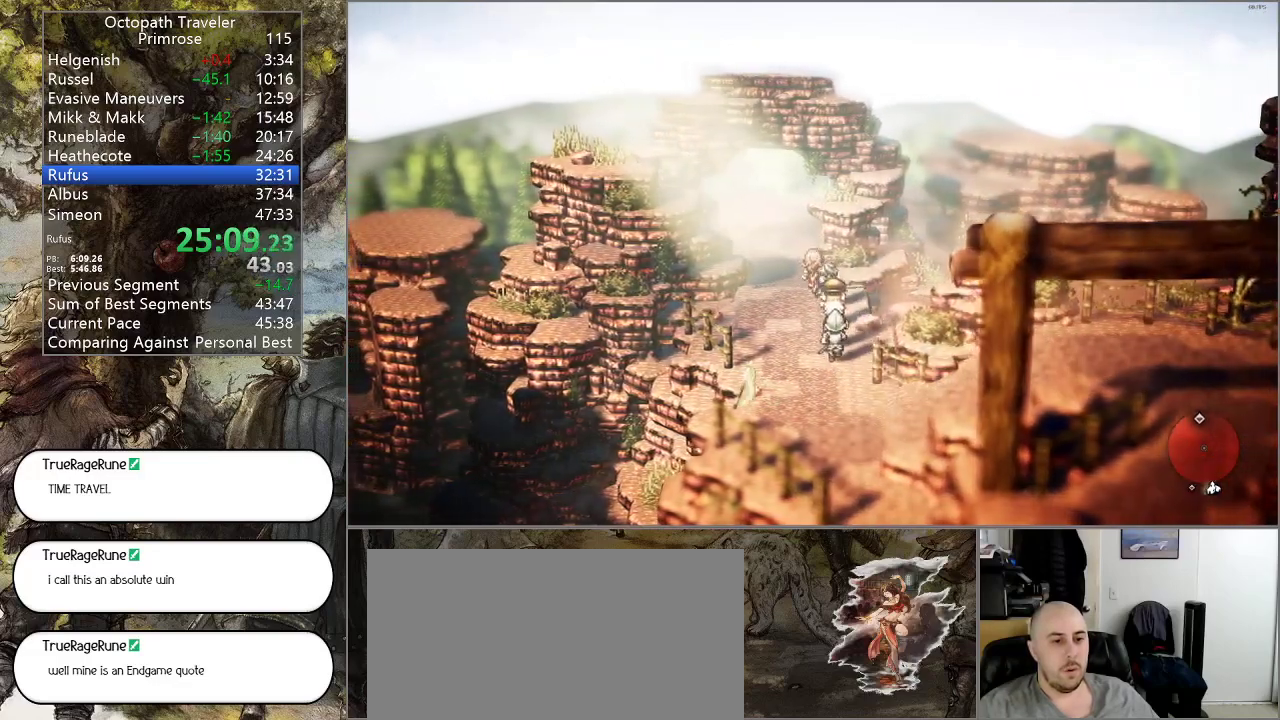
{"buttons": ["CIRCLE"], "left_stick": "up", "right_stick": "center", "events": []}
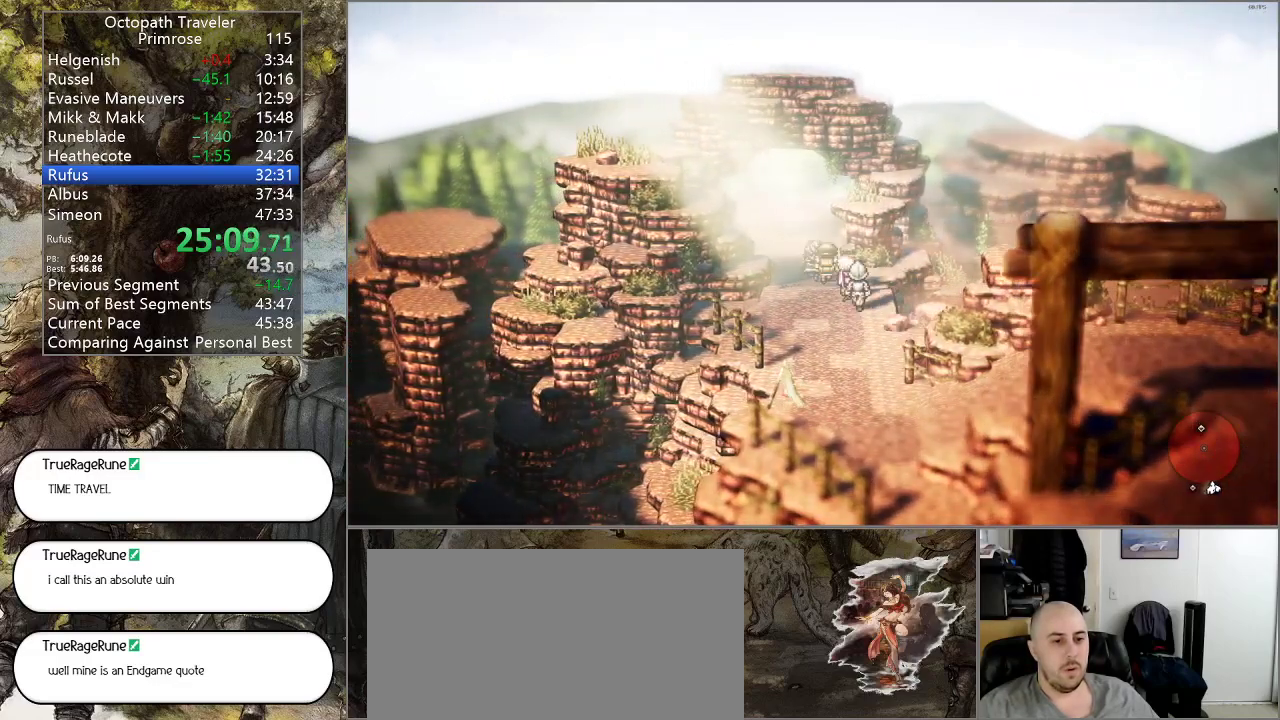
{"buttons": ["CIRCLE"], "left_stick": "up", "right_stick": "center", "events": []}
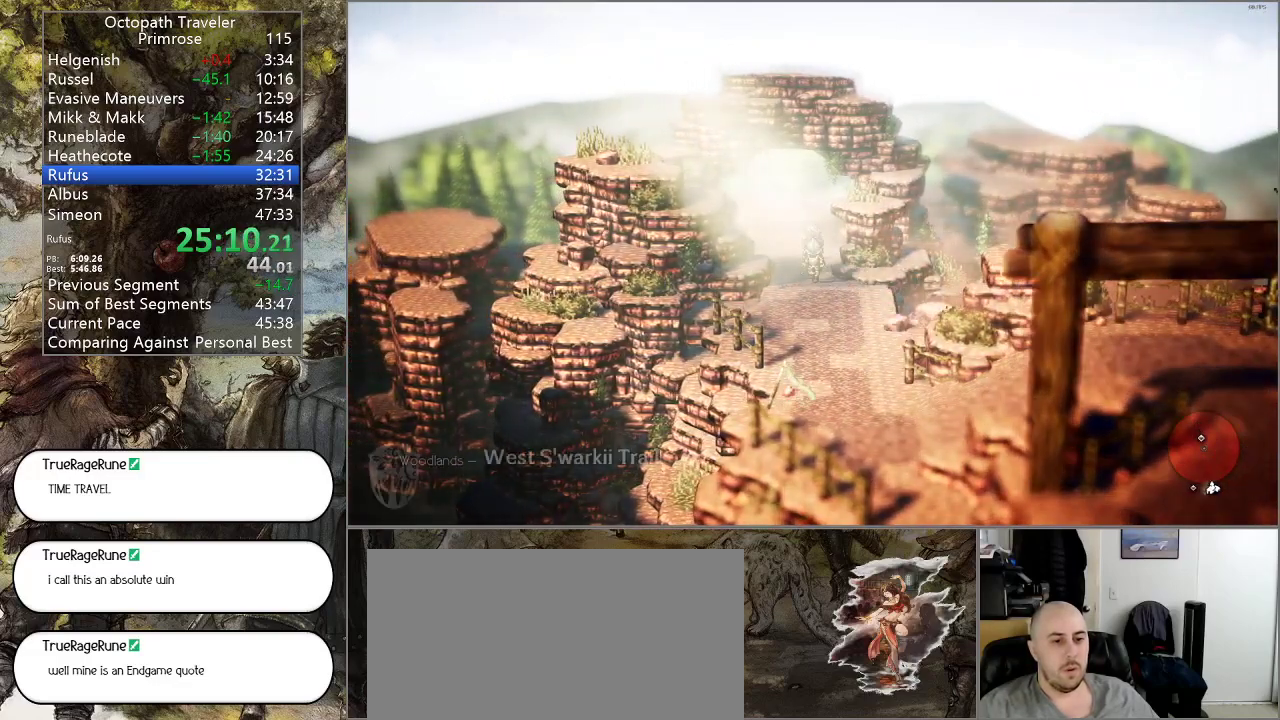
{"buttons": ["CIRCLE"], "left_stick": "up", "right_stick": "center", "events": []}
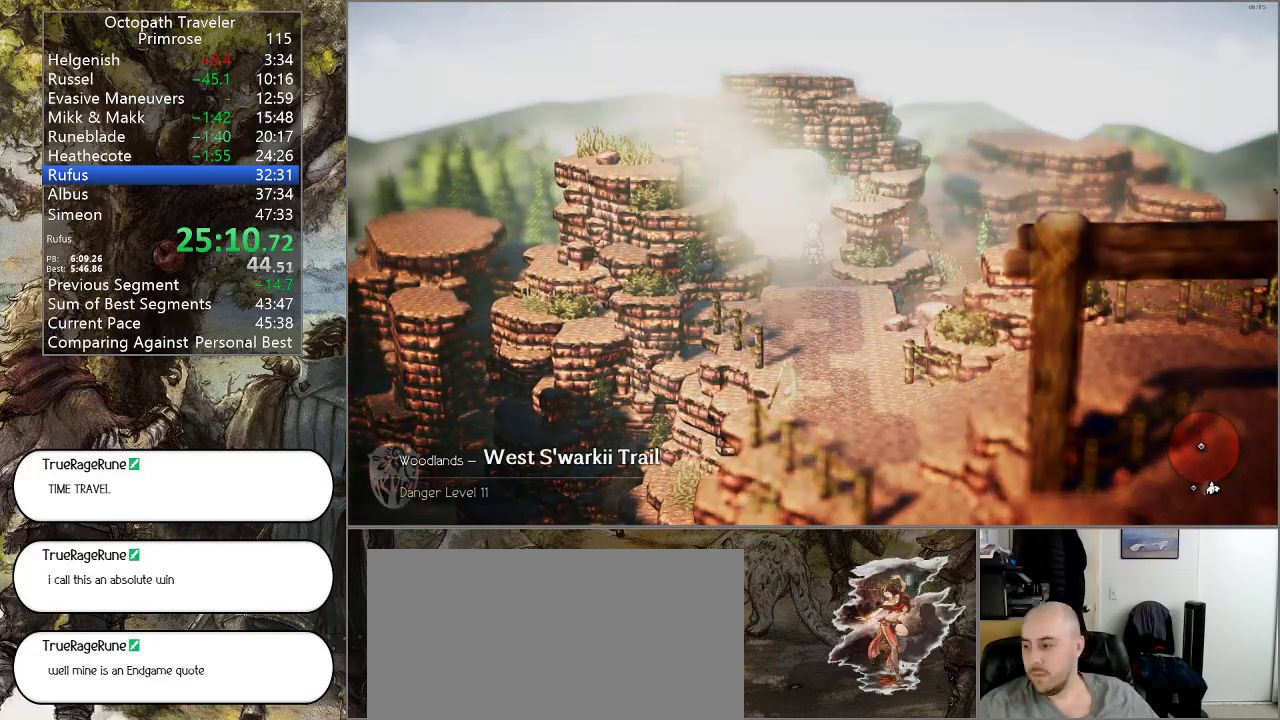
{"buttons": ["CIRCLE"], "left_stick": "up", "right_stick": "center", "events": []}
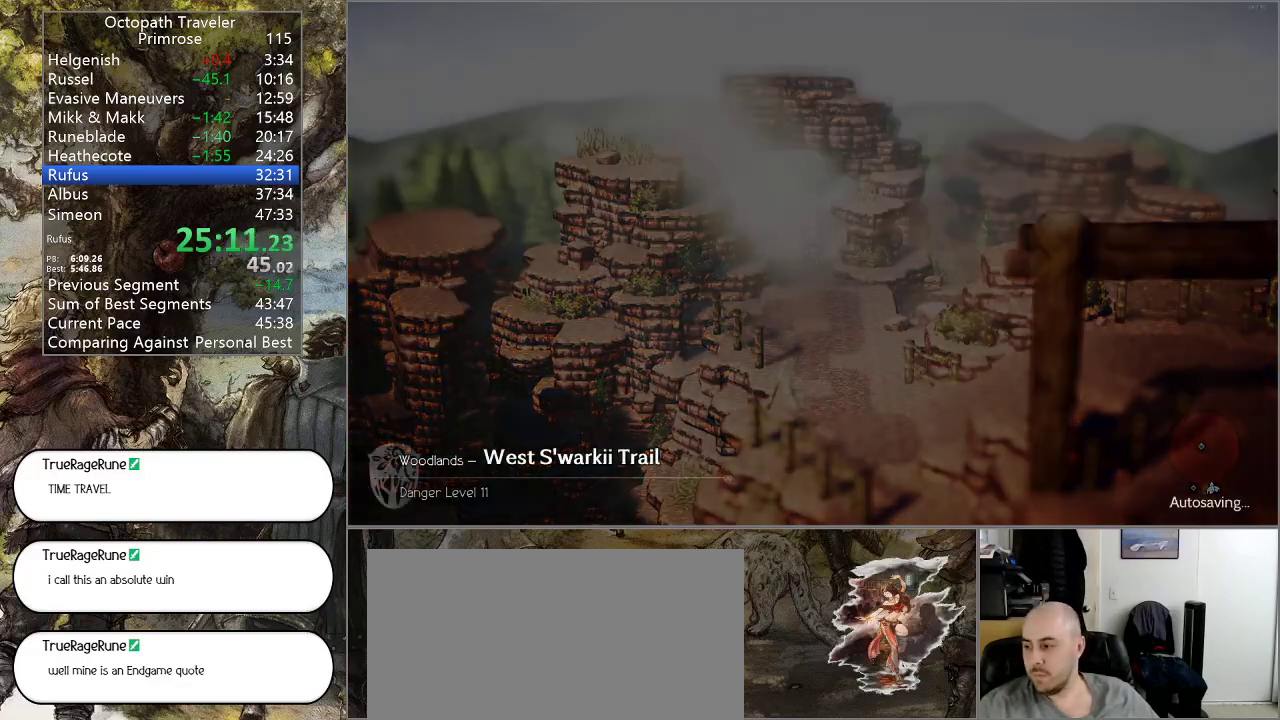
{"buttons": ["CIRCLE"], "left_stick": "up", "right_stick": "center", "events": []}
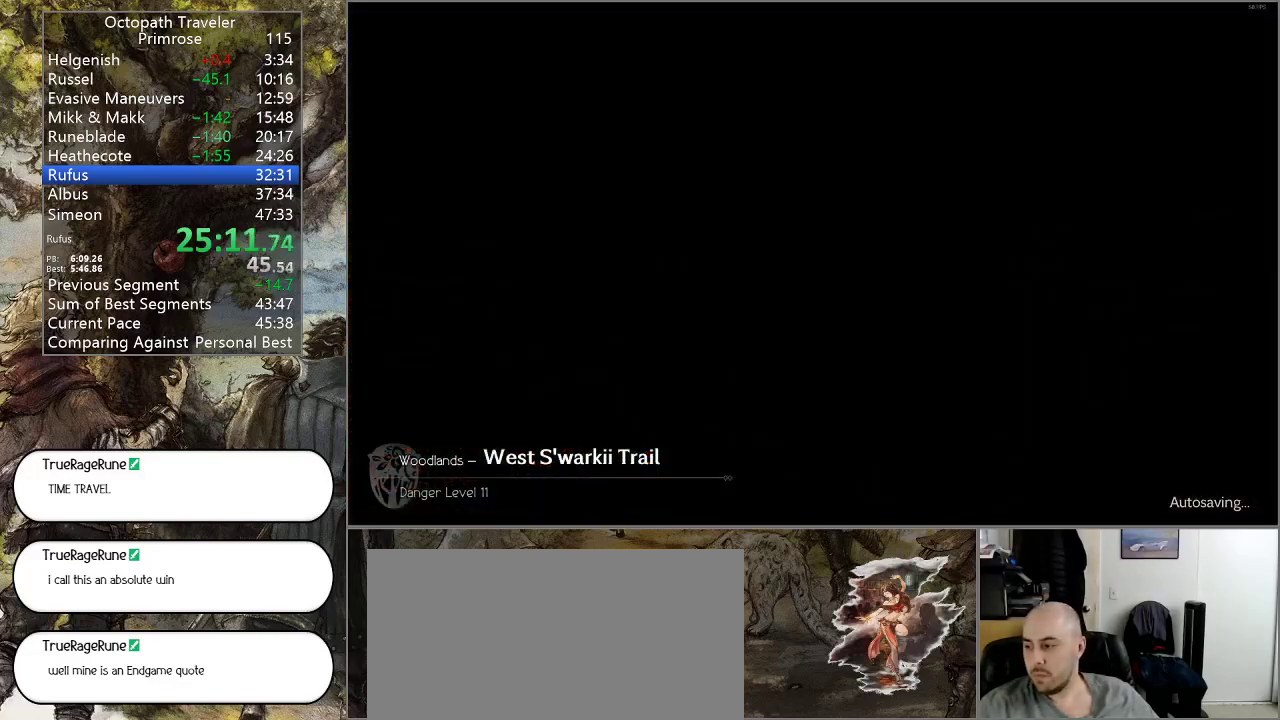
{"buttons": ["CIRCLE"], "left_stick": "up", "right_stick": "center", "events": []}
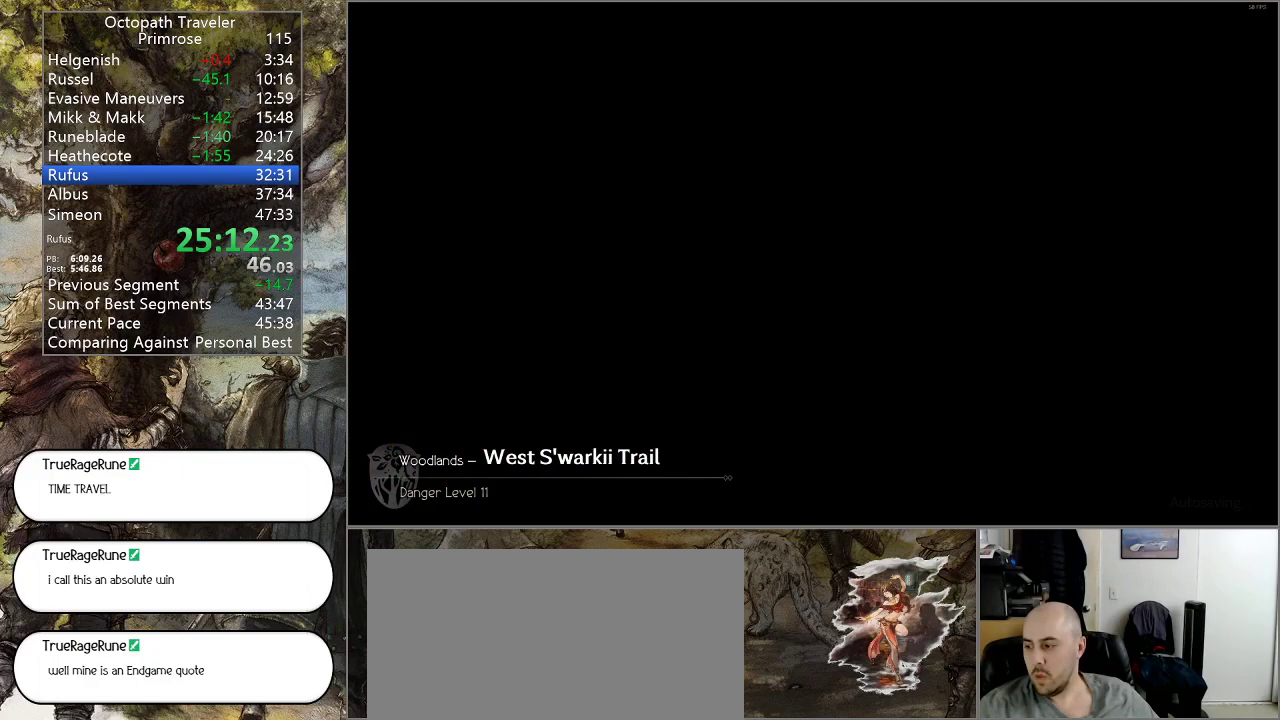
{"buttons": ["CIRCLE"], "left_stick": "center", "right_stick": "center", "events": [[167, "left_stick", "center"]]}
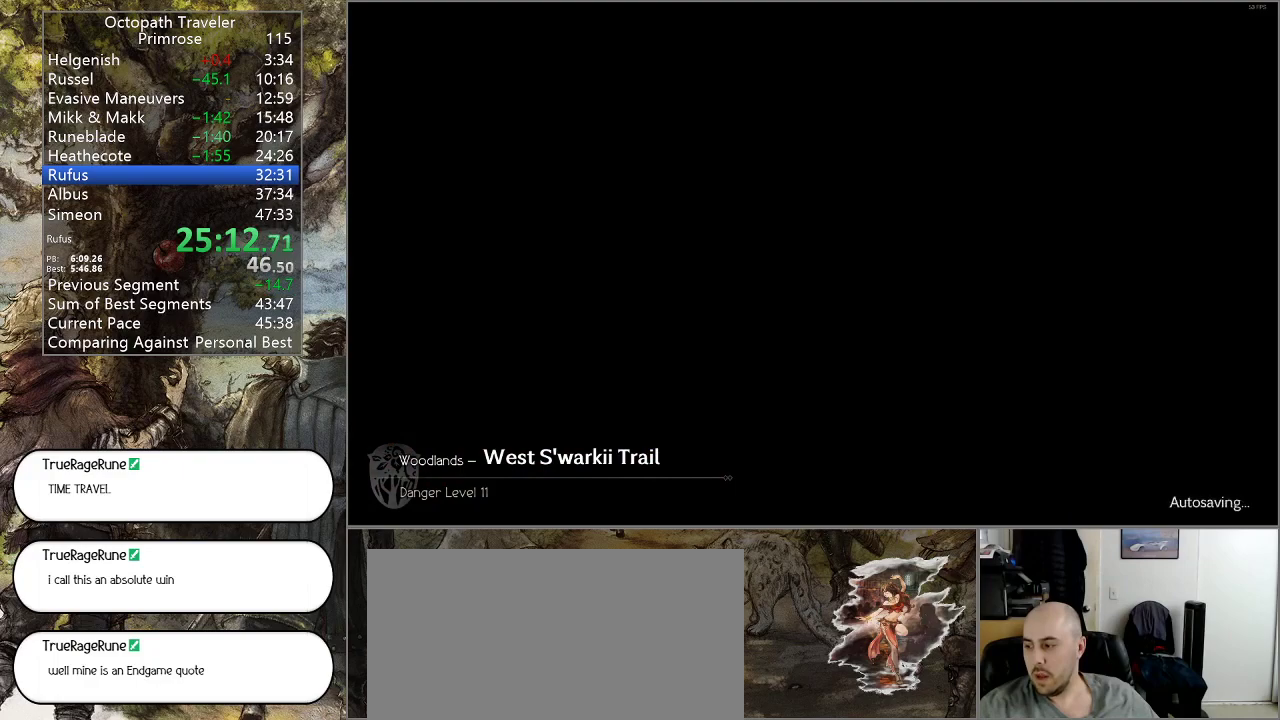
{"buttons": ["CIRCLE"], "left_stick": "up", "right_stick": "center", "events": [[267, "left_stick", "up"]]}
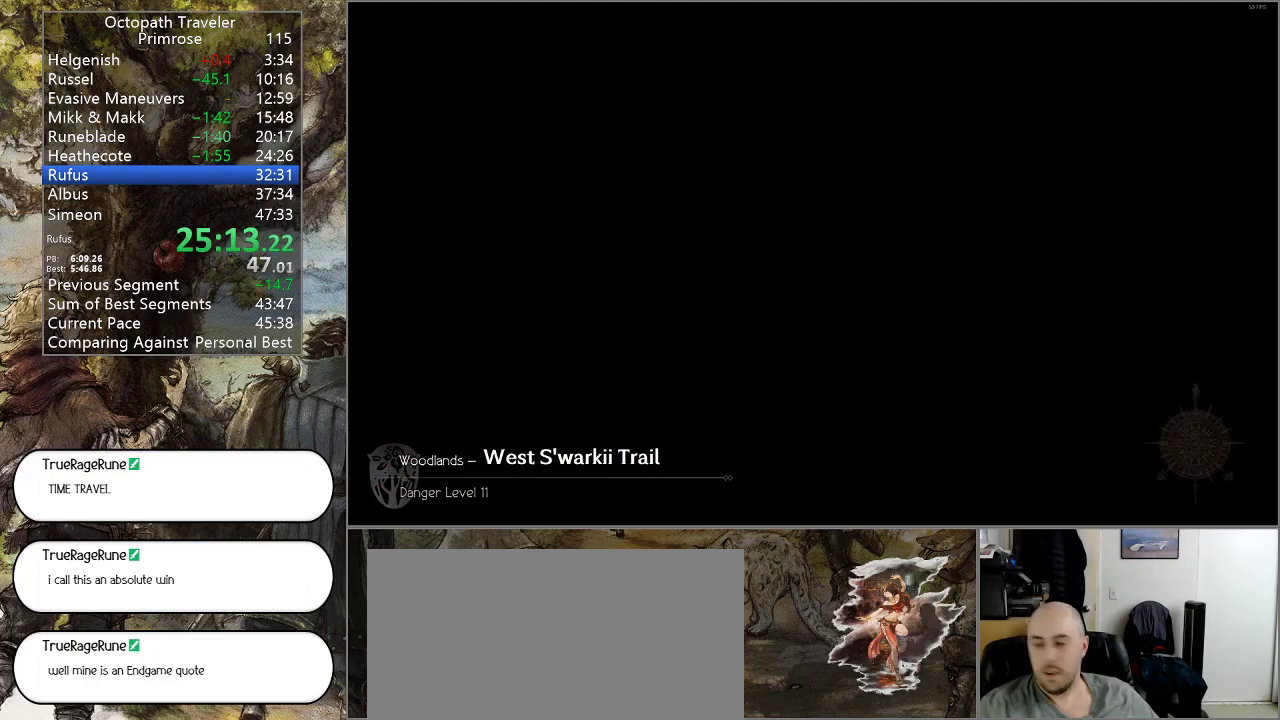
{"buttons": ["CIRCLE"], "left_stick": "up", "right_stick": "center", "events": []}
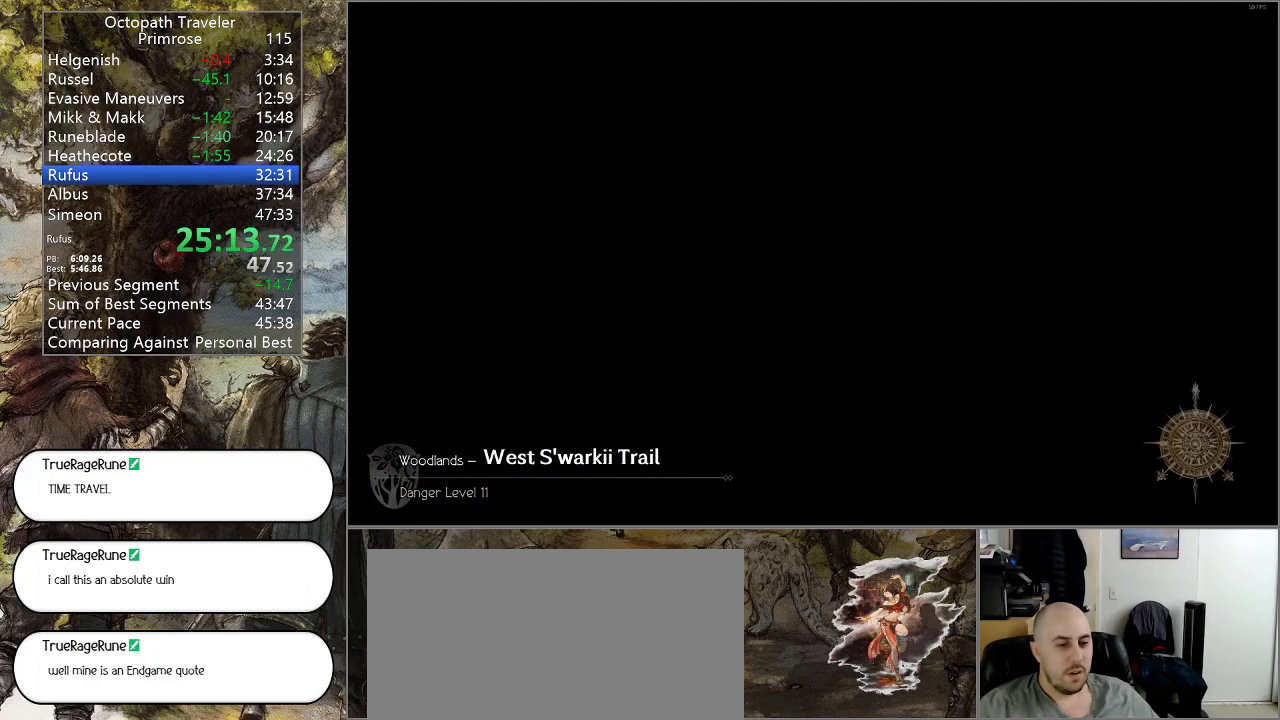
{"buttons": ["CIRCLE"], "left_stick": "up", "right_stick": "center", "events": []}
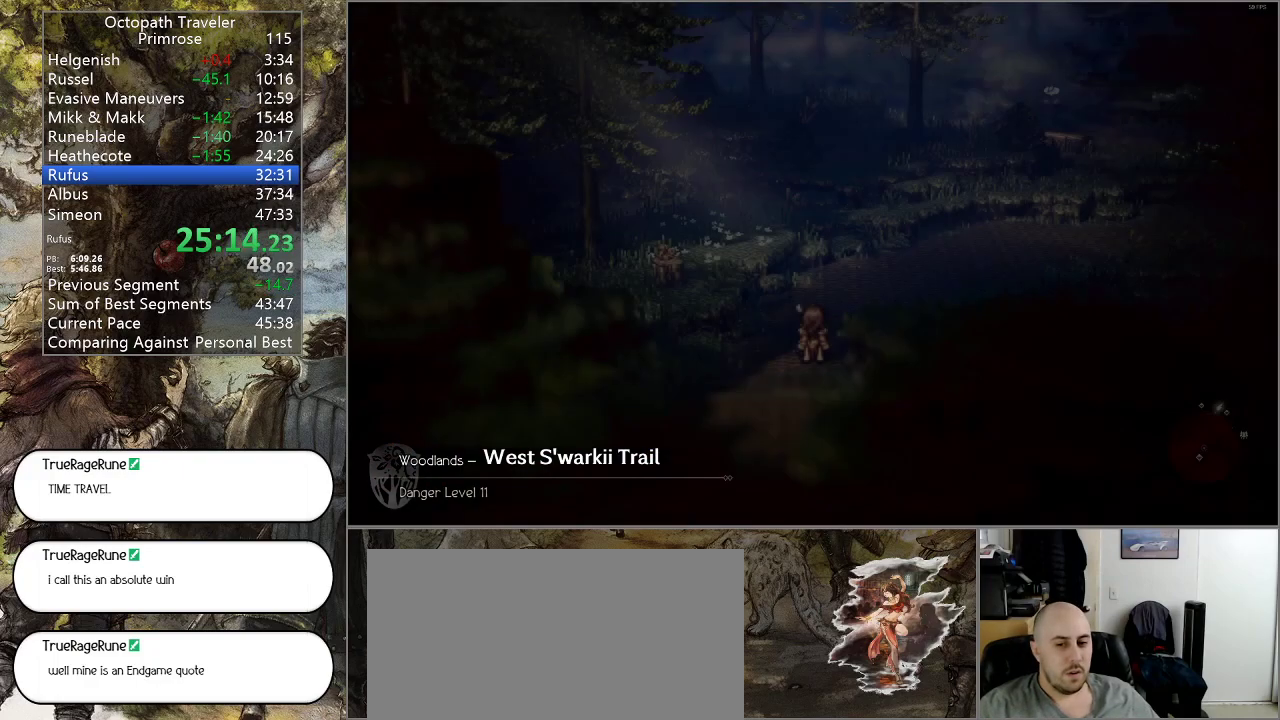
{"buttons": ["CIRCLE"], "left_stick": "up", "right_stick": "center", "events": []}
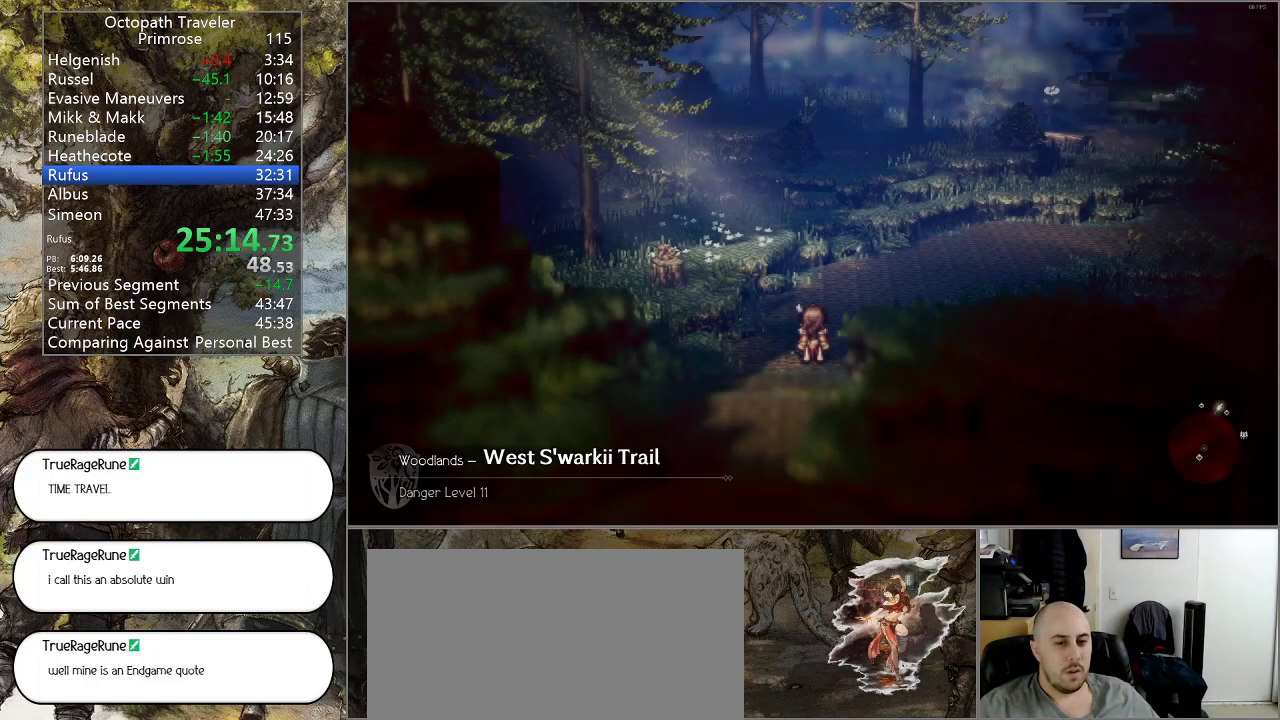
{"buttons": ["CIRCLE"], "left_stick": "up", "right_stick": "center", "events": []}
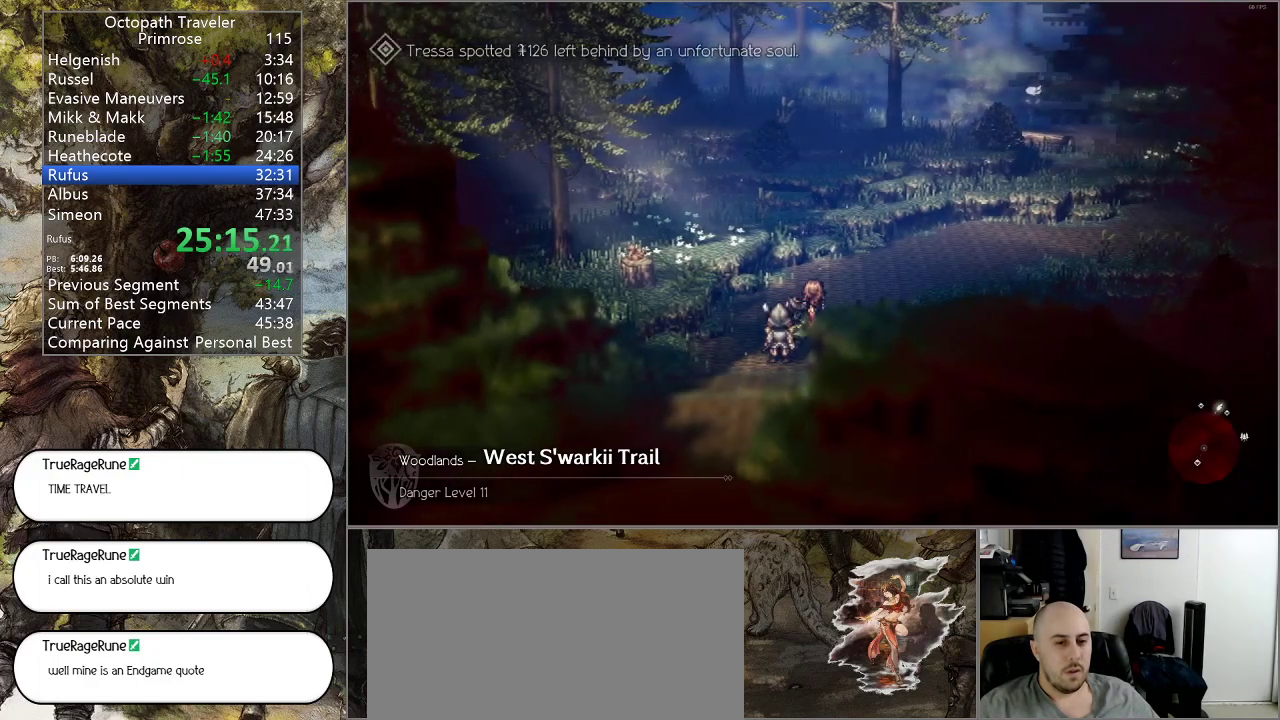
{"buttons": ["CIRCLE"], "left_stick": "up-right", "right_stick": "center", "events": [[200, "left_stick", "up-right"]]}
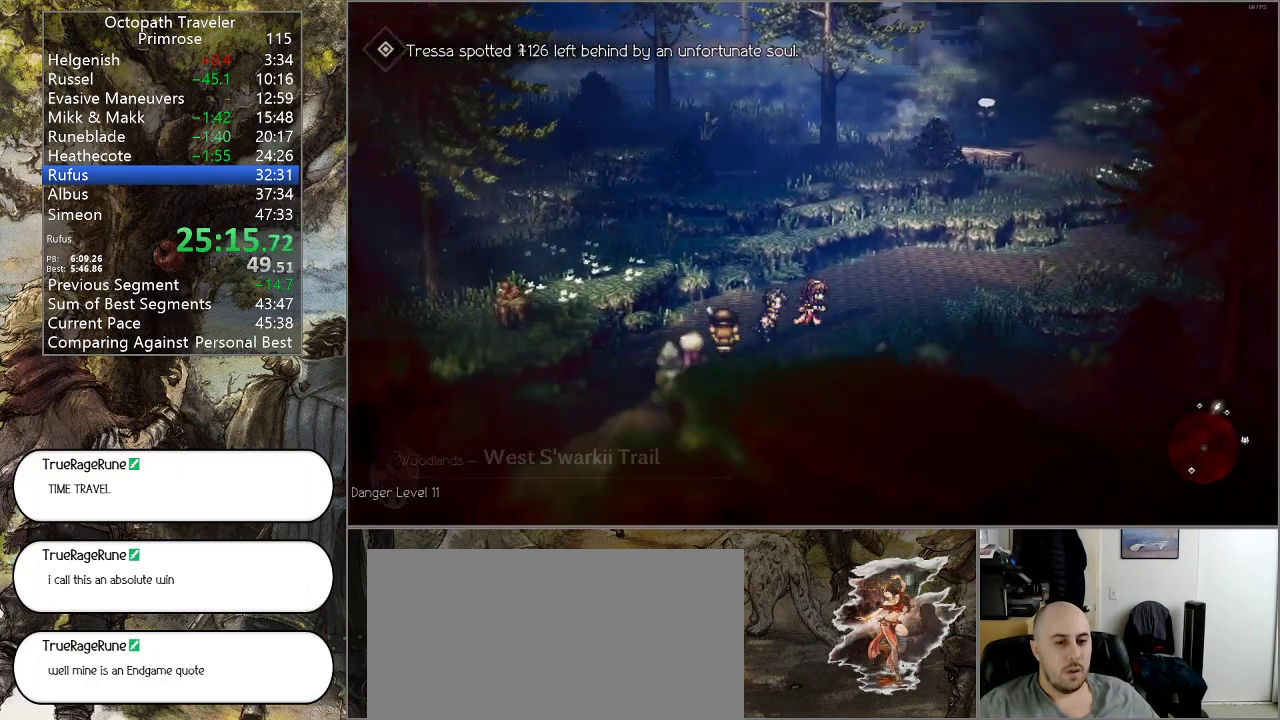
{"buttons": ["CIRCLE"], "left_stick": "up-right", "right_stick": "center", "events": []}
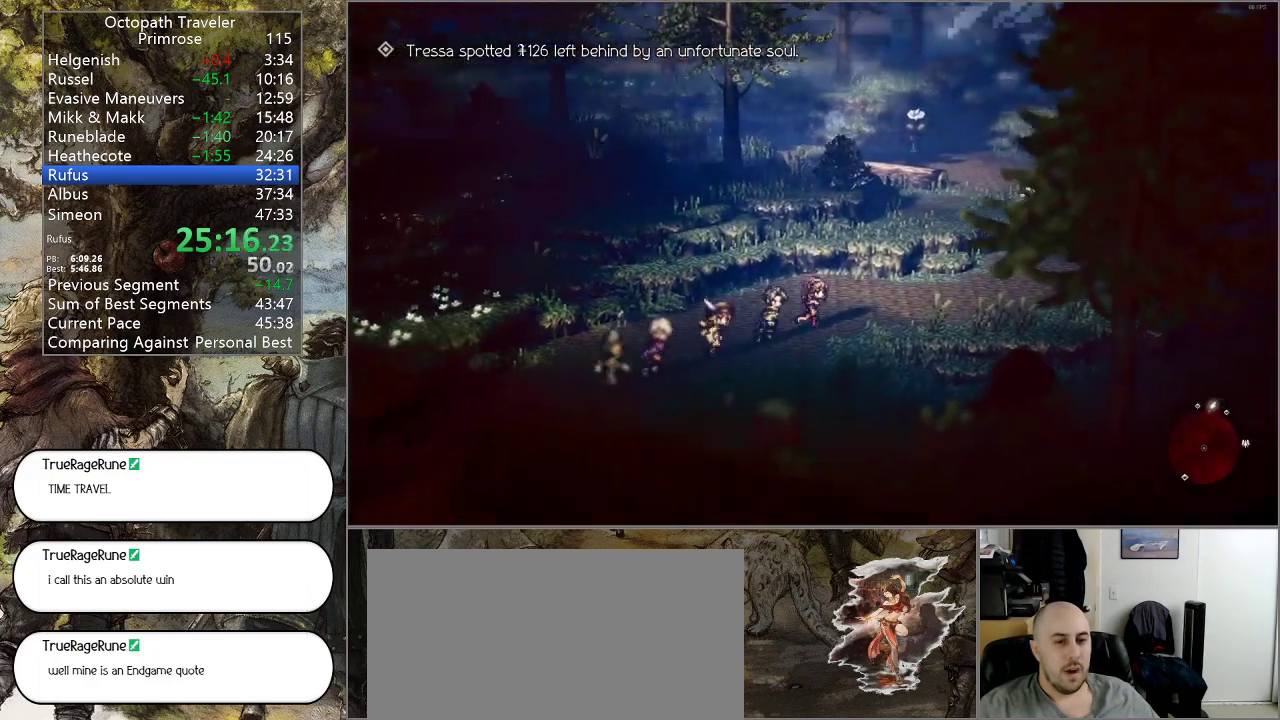
{"buttons": ["CIRCLE"], "left_stick": "up-right", "right_stick": "center", "events": []}
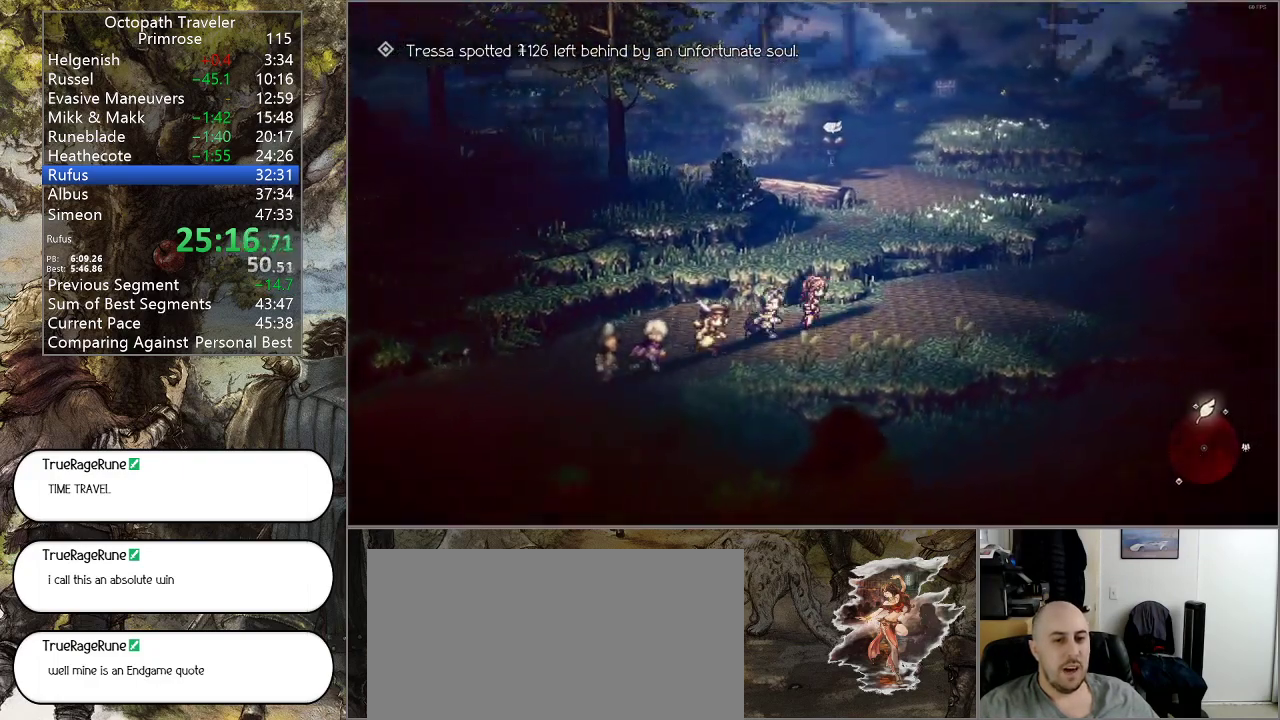
{"buttons": ["CIRCLE"], "left_stick": "up-right", "right_stick": "center", "events": []}
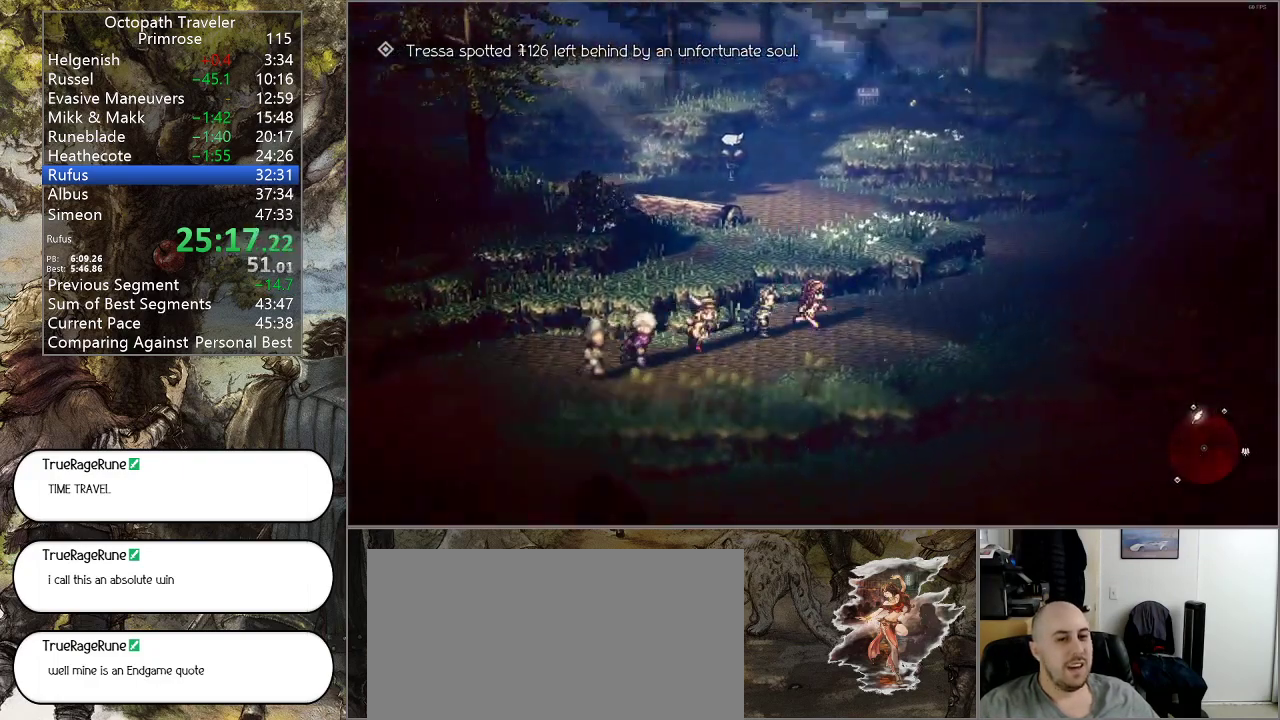
{"buttons": ["CIRCLE"], "left_stick": "up-right", "right_stick": "center", "events": []}
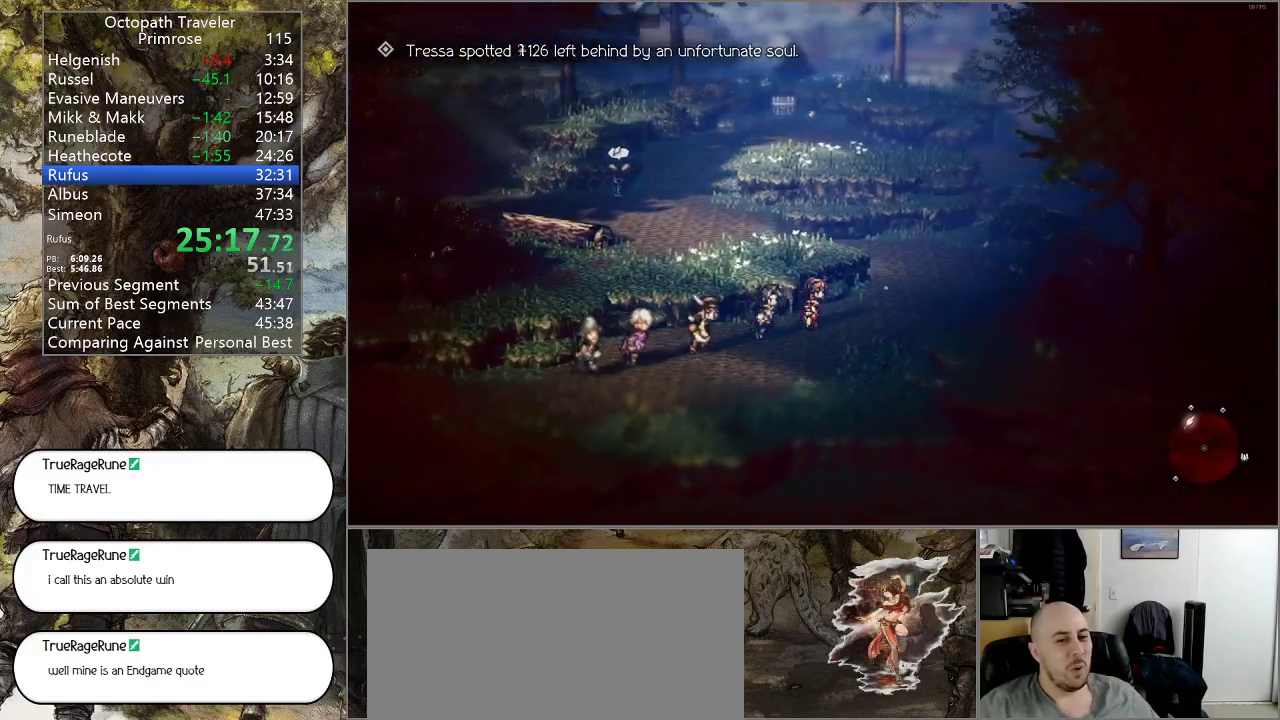
{"buttons": ["CIRCLE"], "left_stick": "up", "right_stick": "center", "events": [[467, "left_stick", "up"]]}
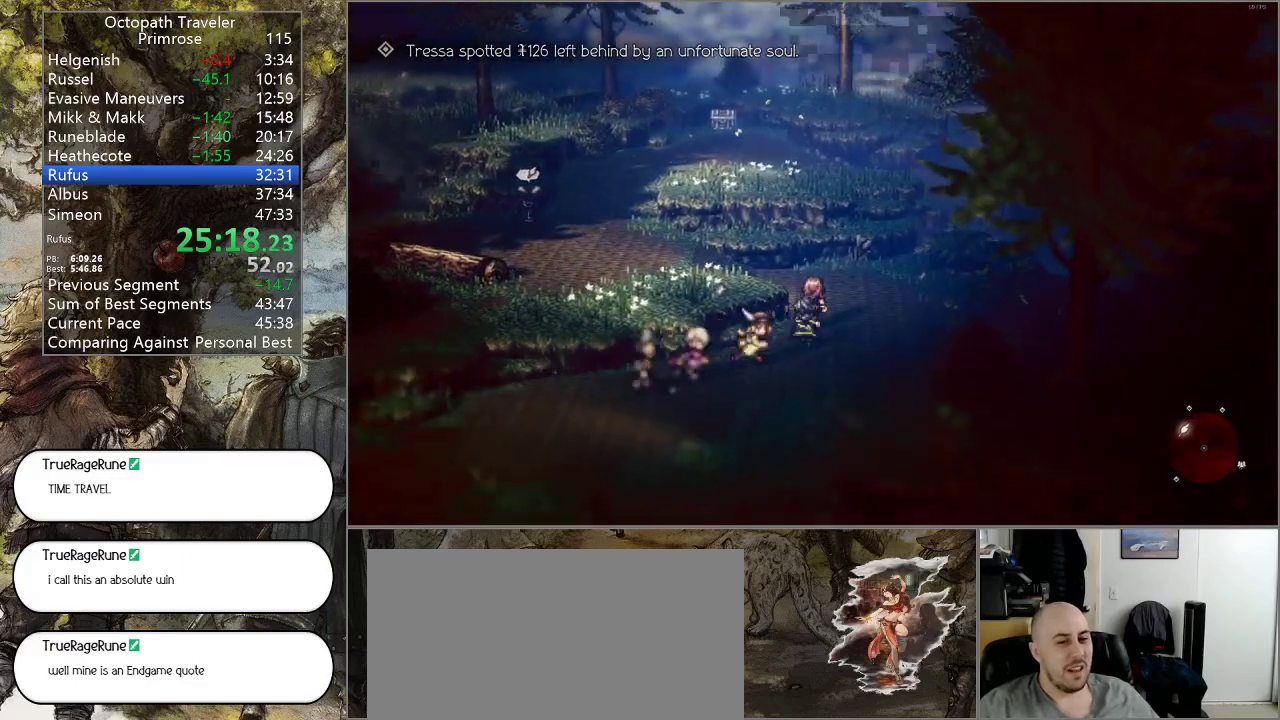
{"buttons": ["CIRCLE"], "left_stick": "up-left", "right_stick": "center", "events": [[267, "left_stick", "up-left"]]}
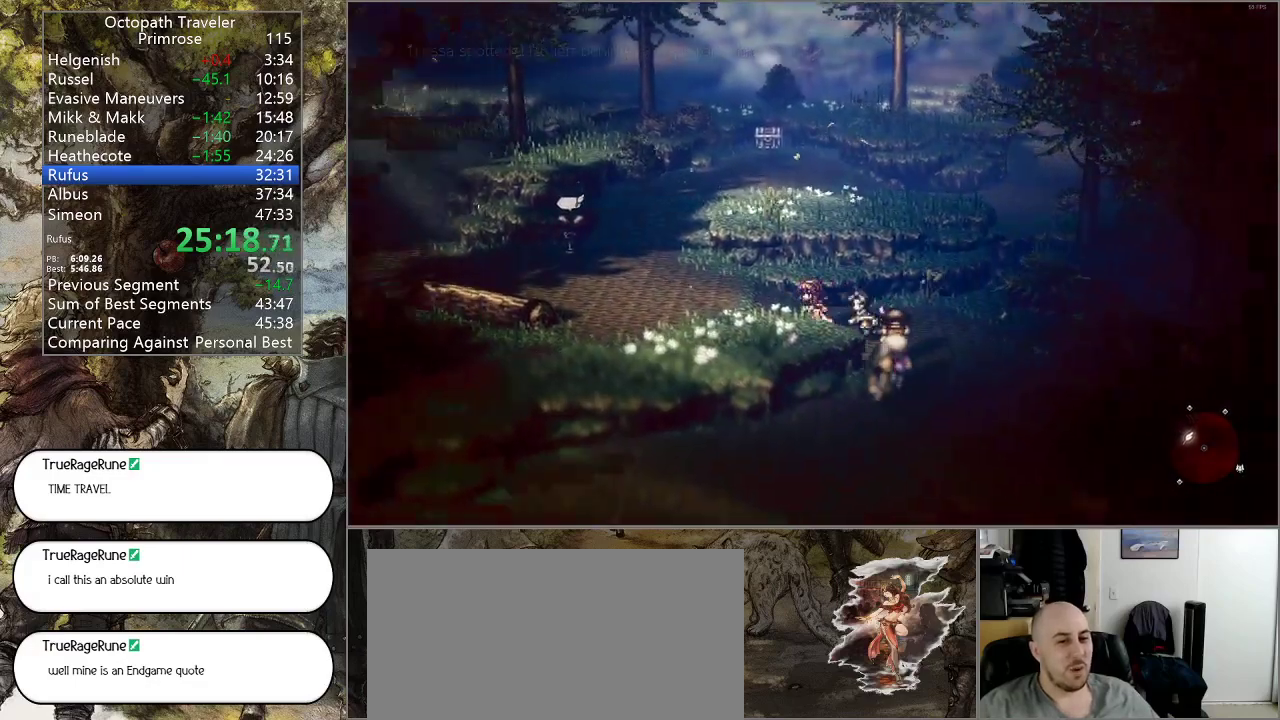
{"buttons": ["CIRCLE"], "left_stick": "up-left", "right_stick": "center", "events": []}
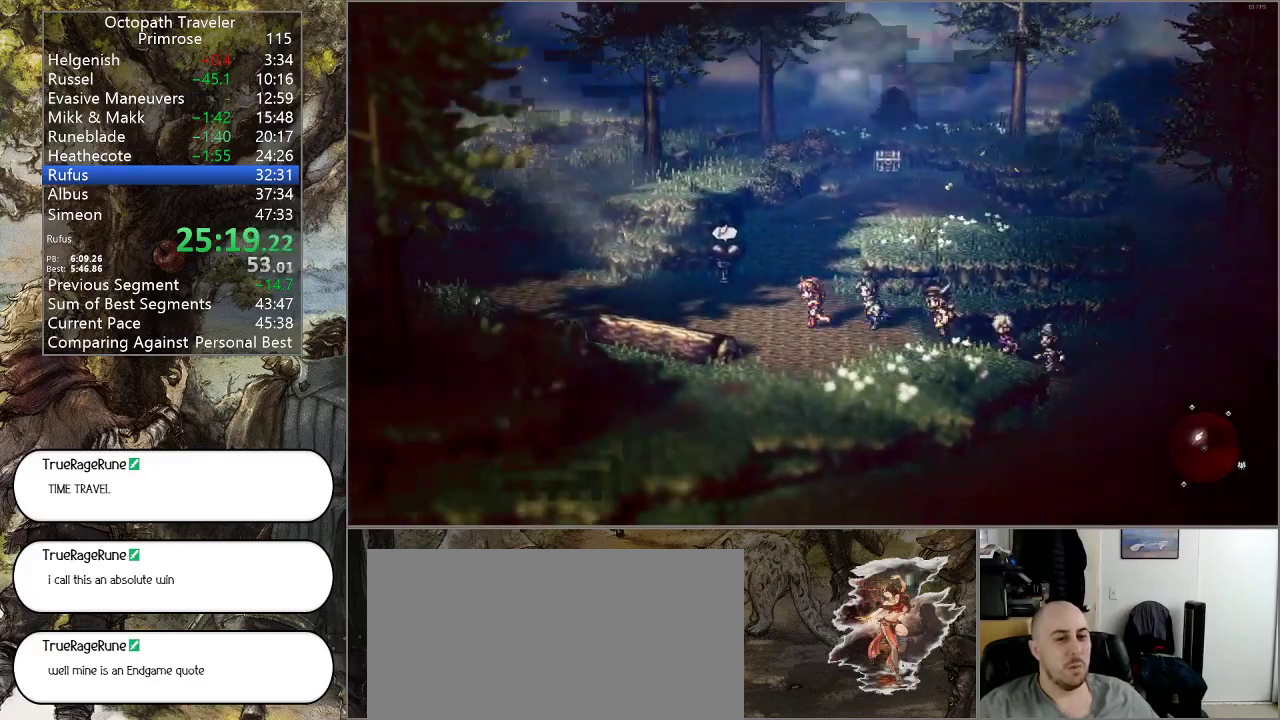
{"buttons": ["CIRCLE"], "left_stick": "up-left", "right_stick": "center", "events": []}
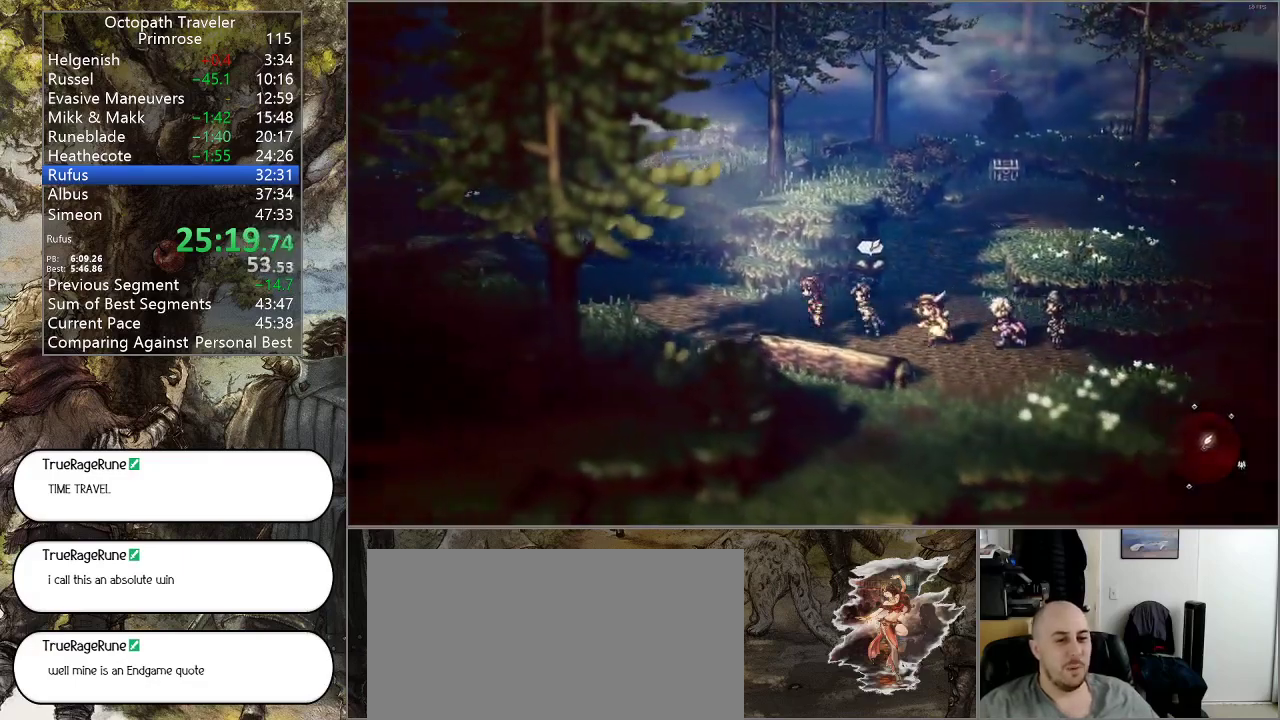
{"buttons": ["CIRCLE"], "left_stick": "up-left", "right_stick": "center", "events": []}
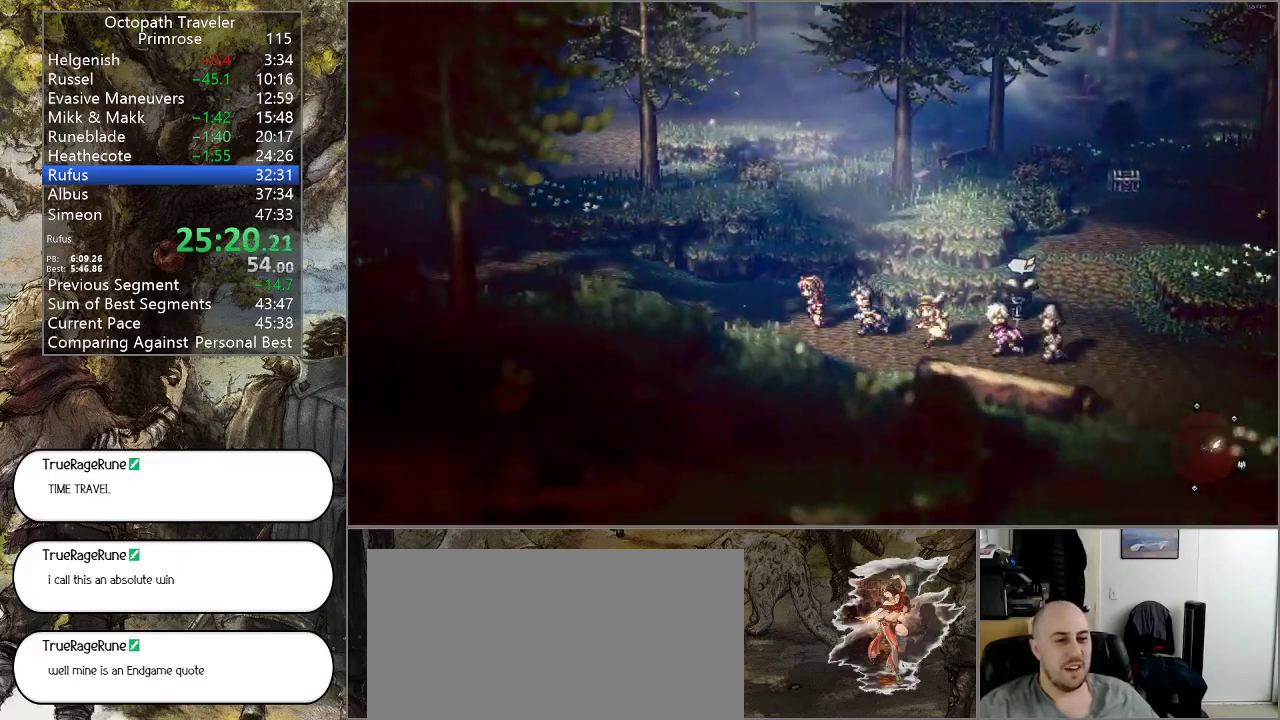
{"buttons": ["CIRCLE"], "left_stick": "up-left", "right_stick": "center", "events": []}
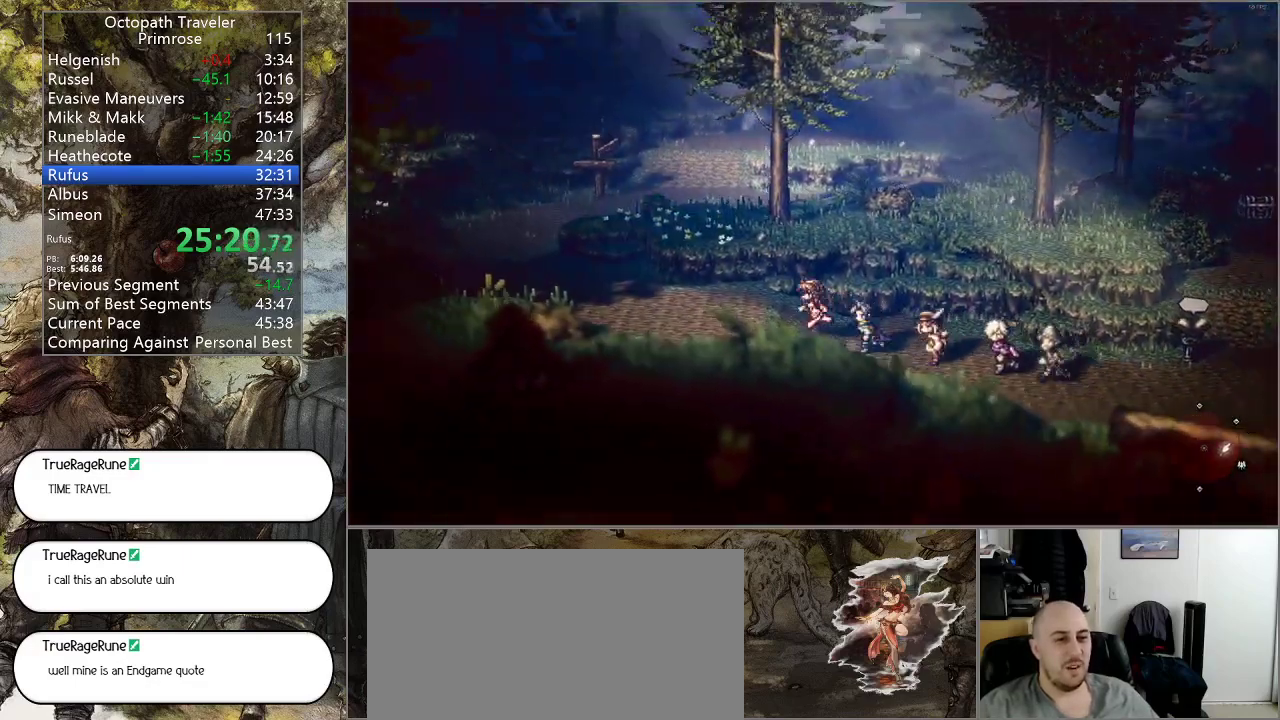
{"buttons": ["CIRCLE"], "left_stick": "up-left", "right_stick": "center", "events": []}
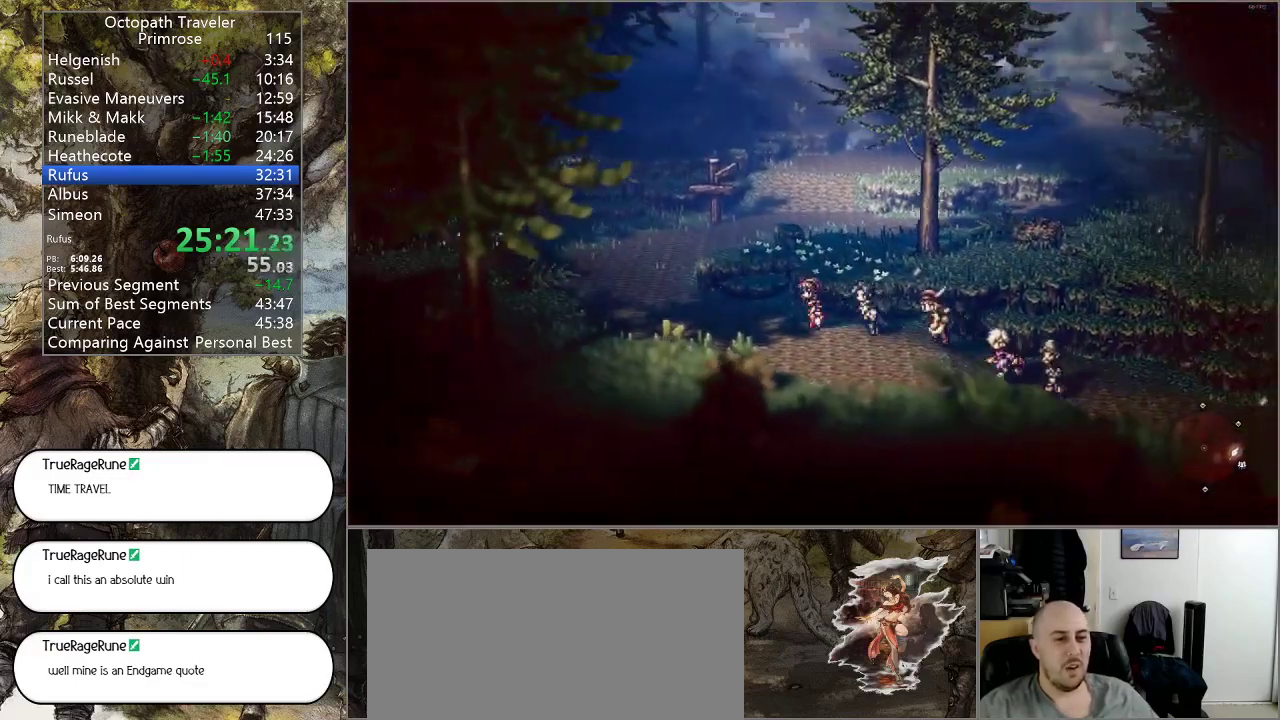
{"buttons": ["CIRCLE"], "left_stick": "up-left", "right_stick": "center", "events": []}
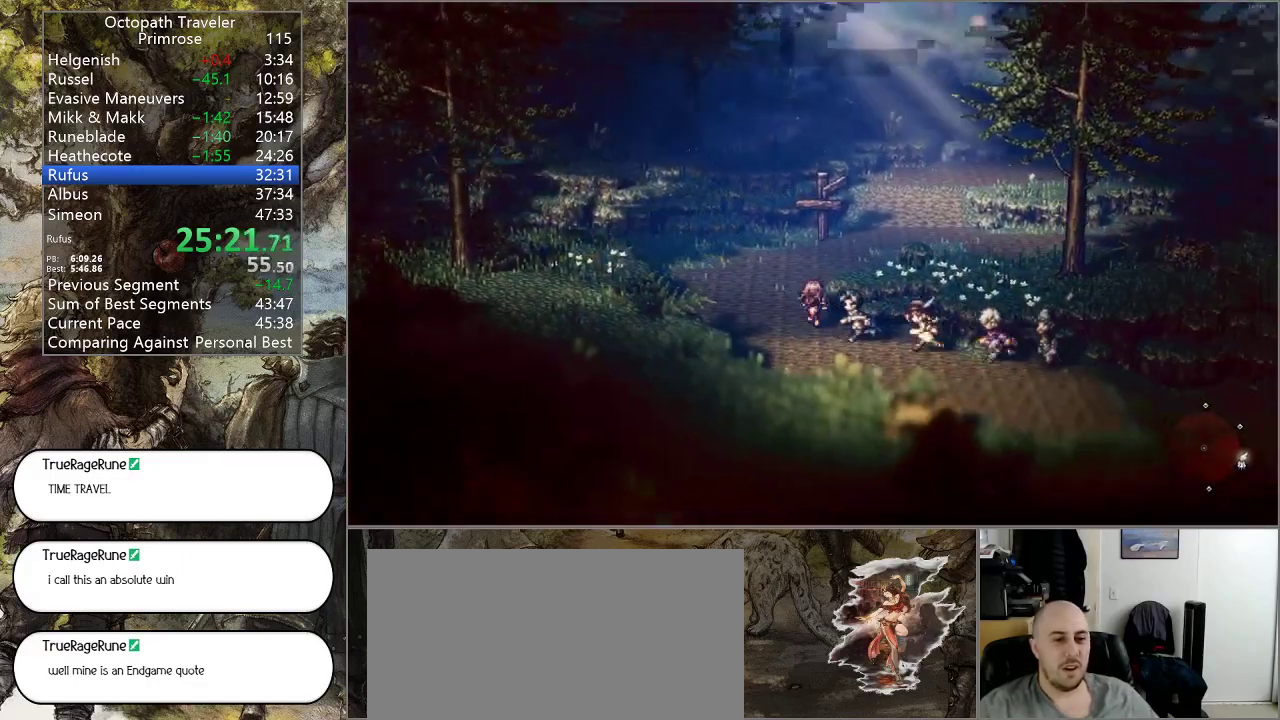
{"buttons": ["CIRCLE"], "left_stick": "up-right", "right_stick": "center", "events": [[33, "left_stick", "up"], [467, "left_stick", "up-right"]]}